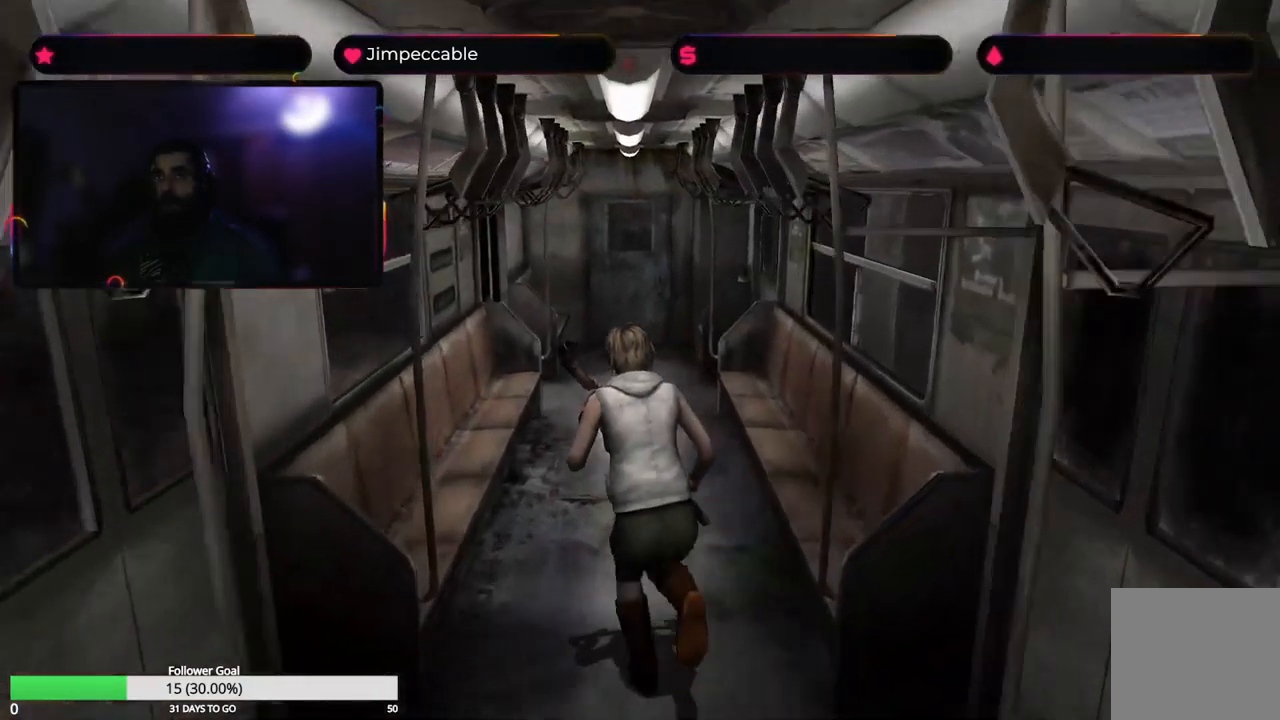
Gameplay with a controller (Xbox layout); each line is a JSON object with the inputs held at the frame after it. "events" lists button and stick changes between this image and that frame as [ms after this image, input, new state], when the widget could be followed in between.
{"buttons": ["X"], "left_stick": "up", "right_stick": "center", "events": []}
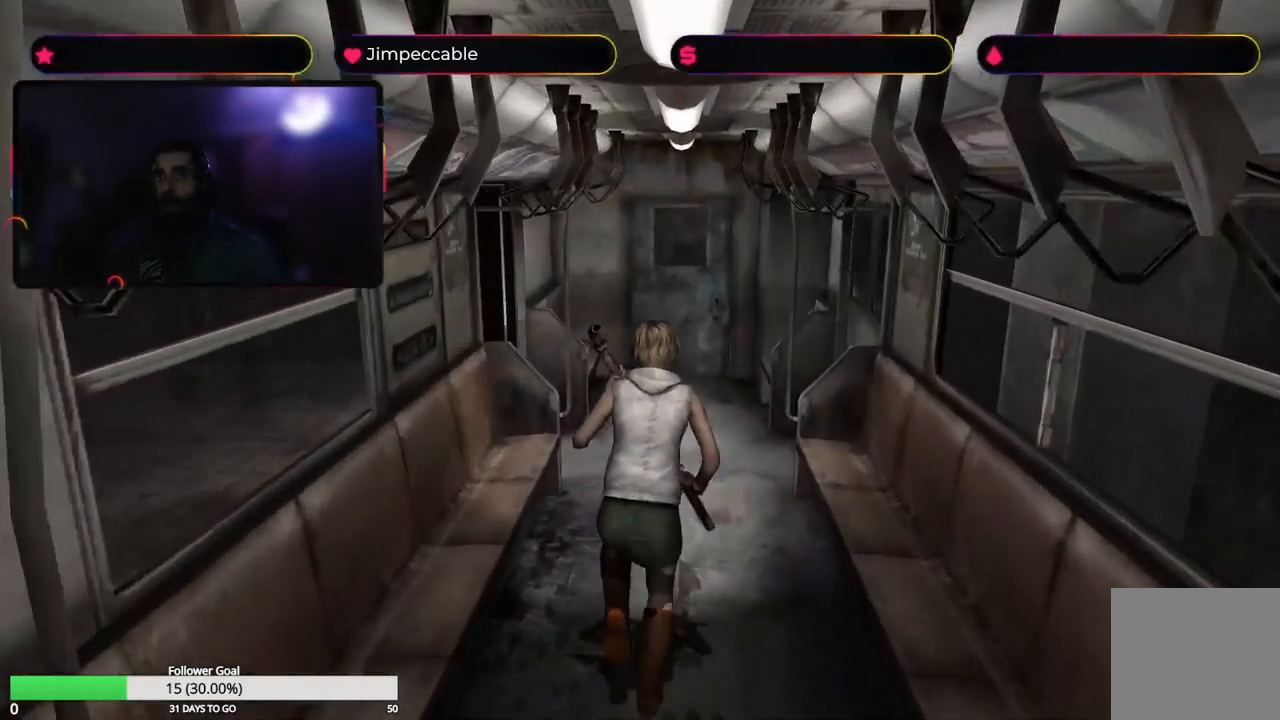
{"buttons": ["X"], "left_stick": "up-left", "right_stick": "center", "events": [[300, "left_stick", "up-left"]]}
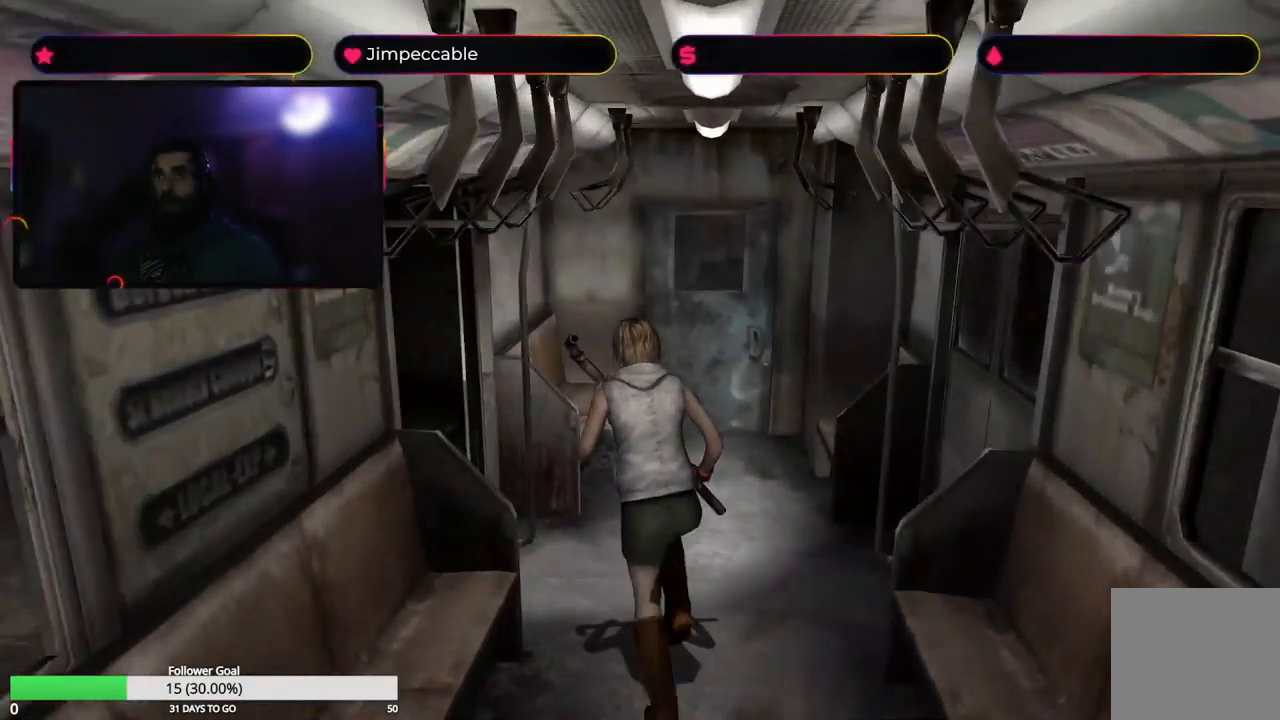
{"buttons": ["X"], "left_stick": "up-left", "right_stick": "center", "events": []}
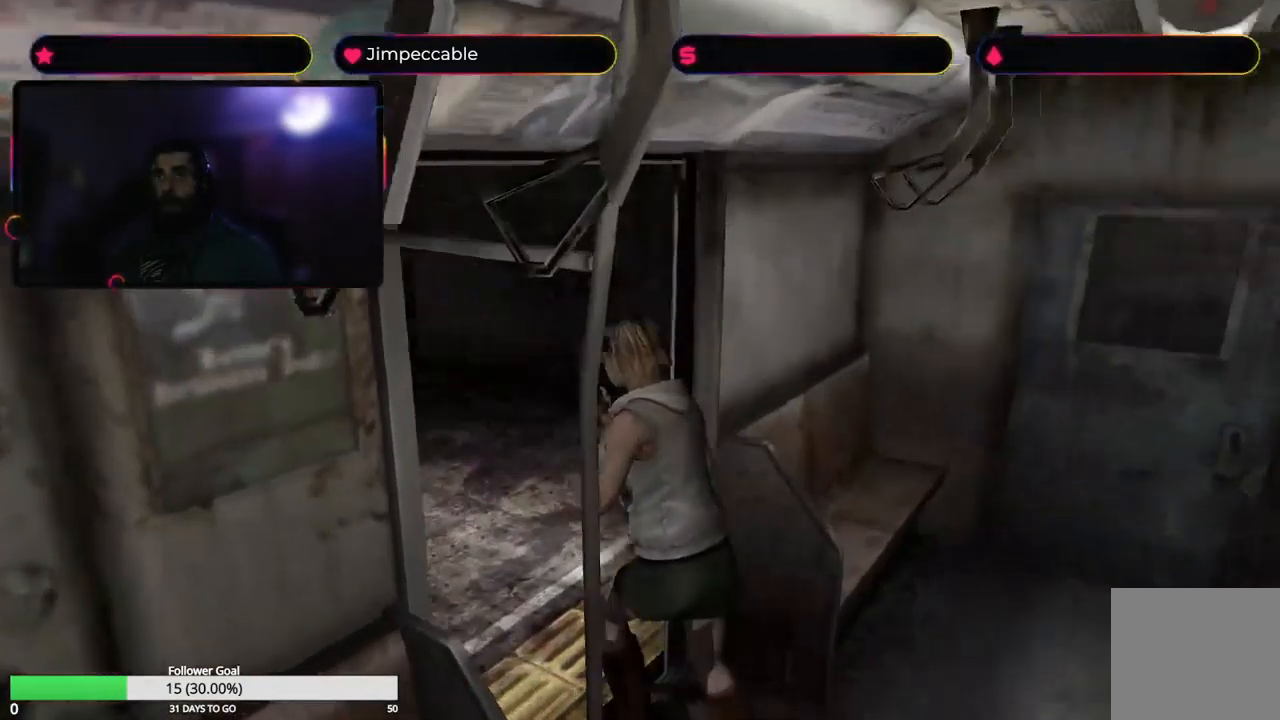
{"buttons": ["X"], "left_stick": "up-right", "right_stick": "center", "events": [[17, "left_stick", "up"], [217, "left_stick", "up-right"]]}
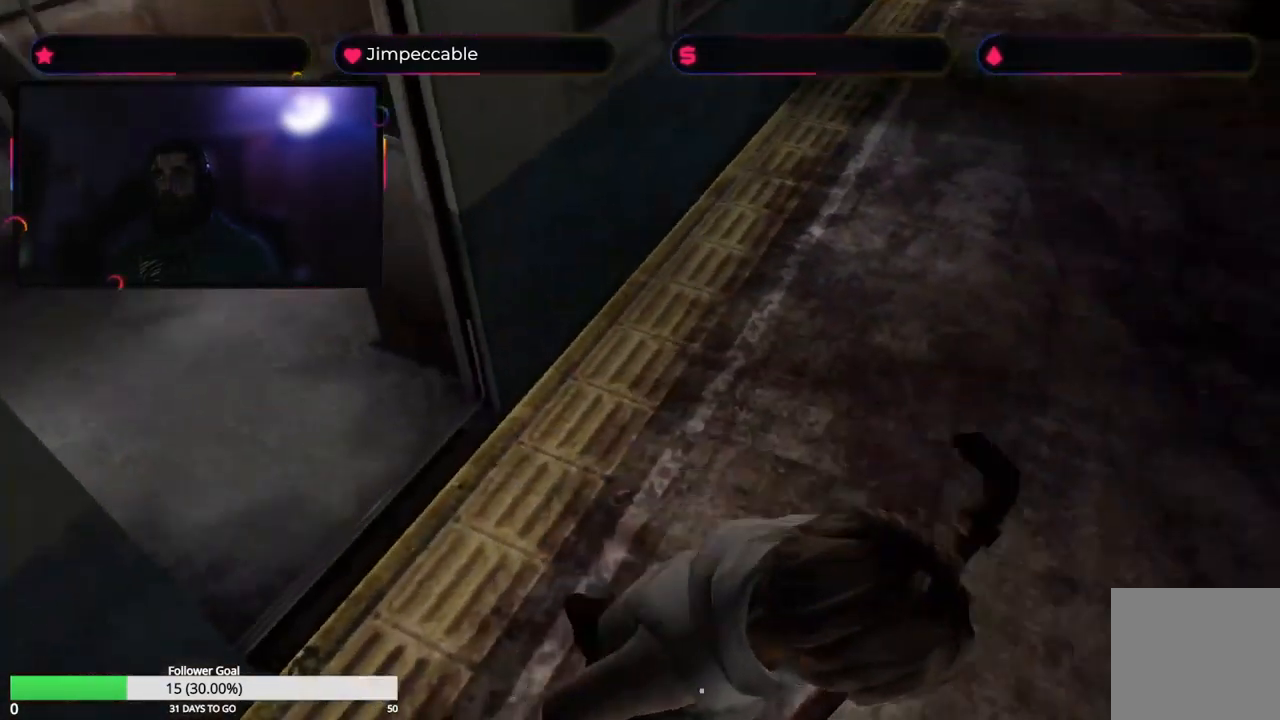
{"buttons": [], "left_stick": "up-right", "right_stick": "center", "events": [[100, "left_stick", "up"], [117, "X", "up"], [467, "left_stick", "up-right"]]}
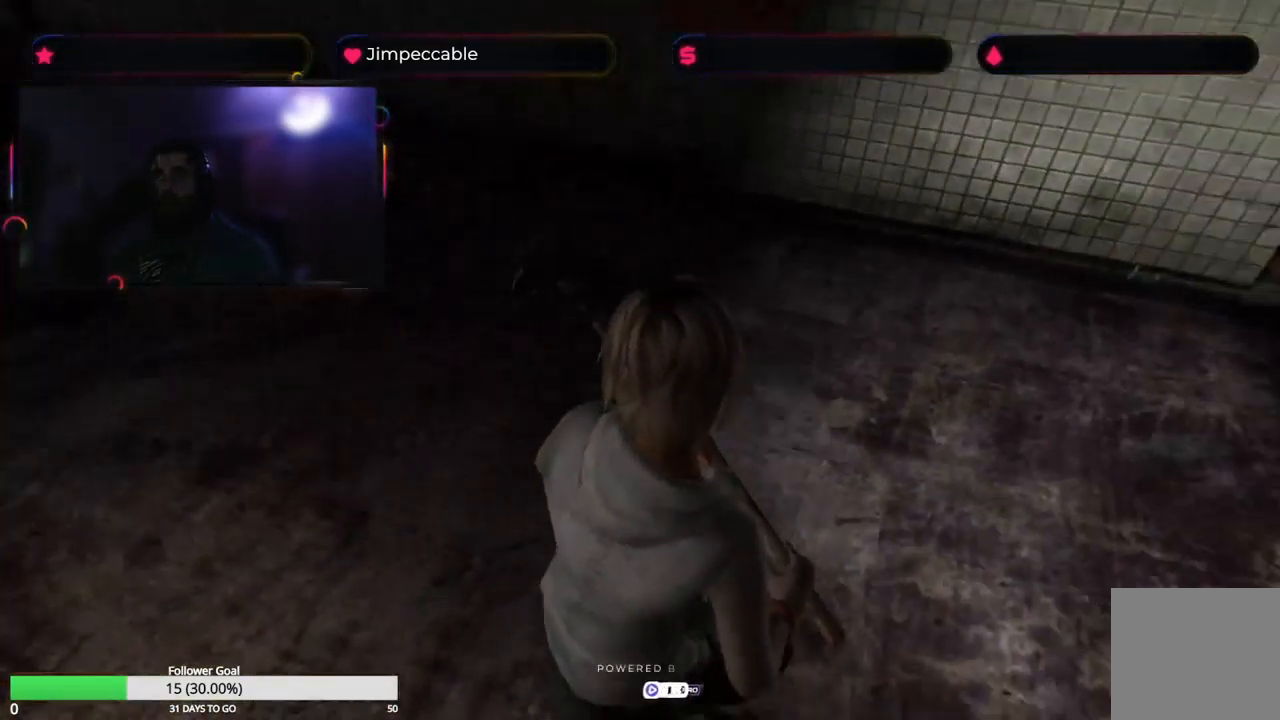
{"buttons": ["X"], "left_stick": "up-right", "right_stick": "center", "events": [[283, "X", "down"]]}
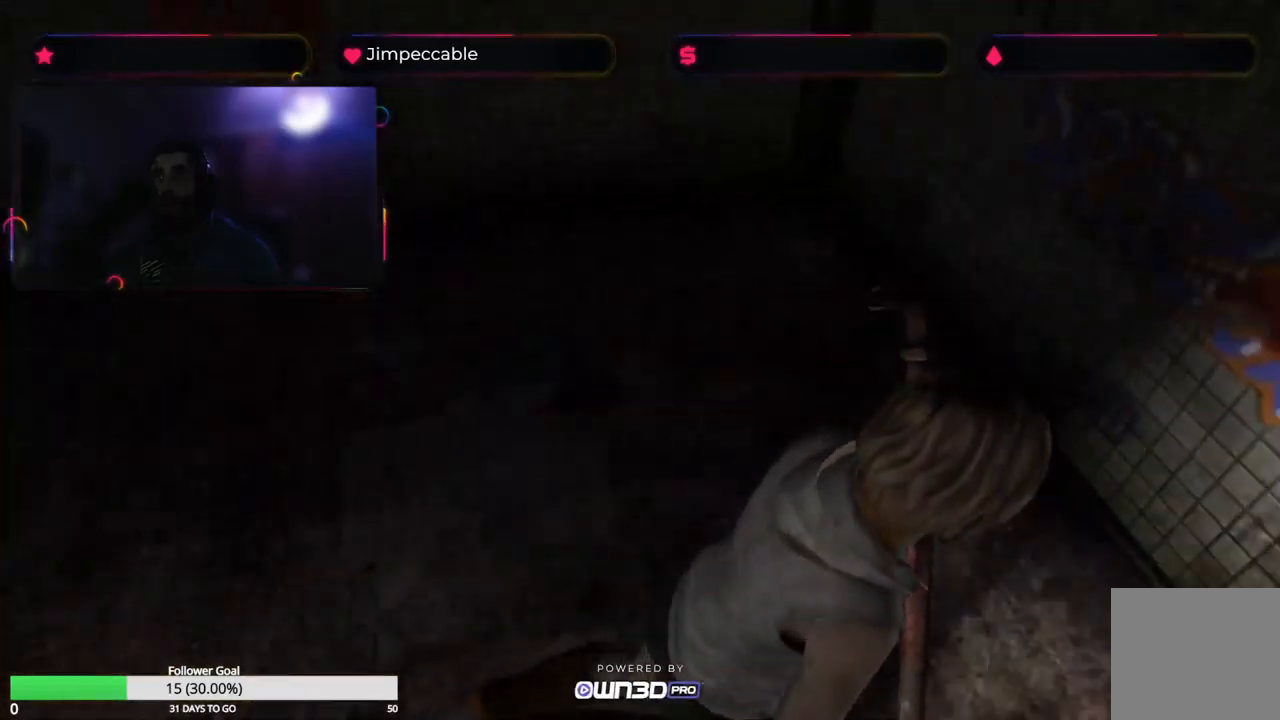
{"buttons": [], "left_stick": "up-left", "right_stick": "center", "events": [[16, "left_stick", "up"], [133, "left_stick", "up-left"], [283, "X", "up"]]}
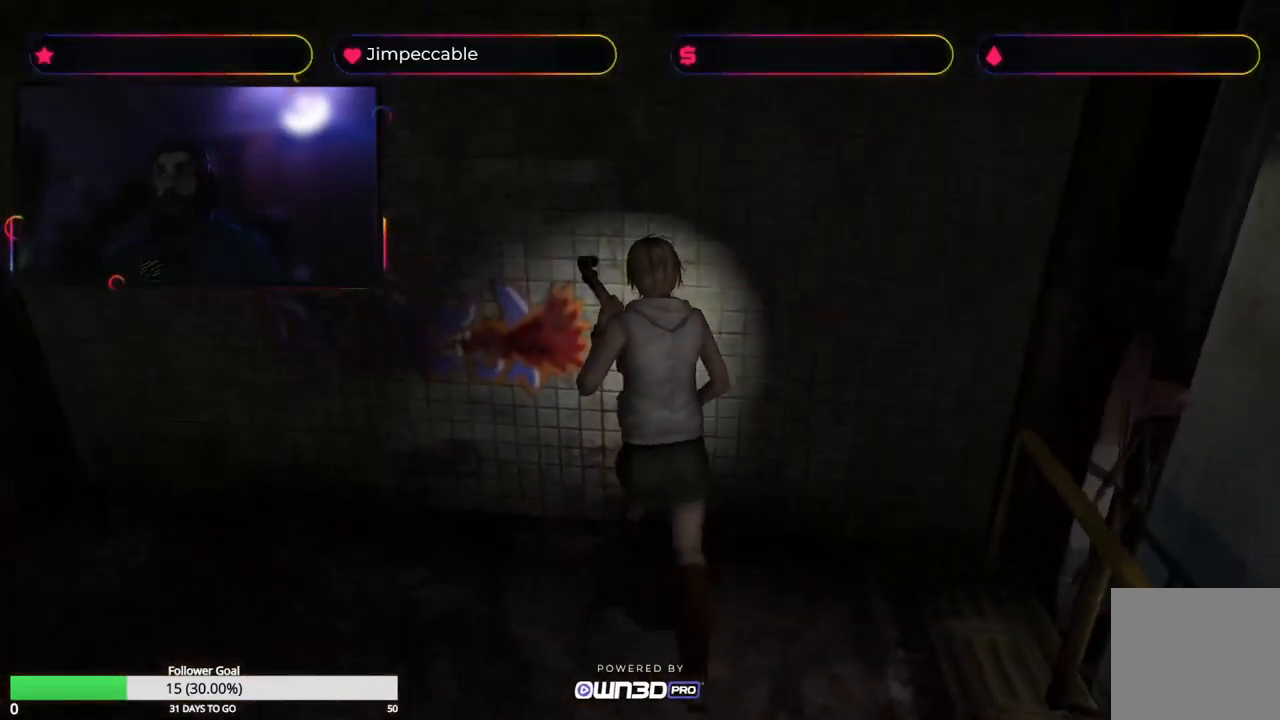
{"buttons": [], "left_stick": "up", "right_stick": "center", "events": [[250, "left_stick", "up"]]}
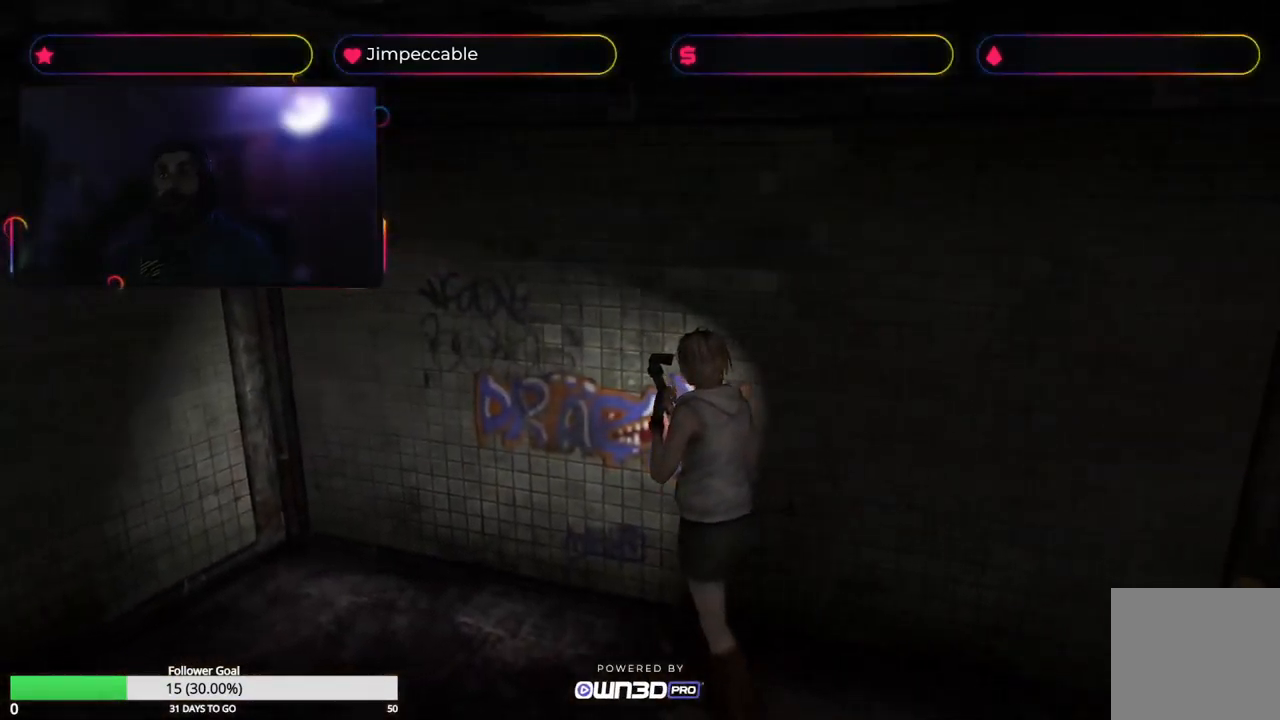
{"buttons": ["X"], "left_stick": "up-left", "right_stick": "center", "events": [[33, "left_stick", "up-left"], [316, "X", "down"]]}
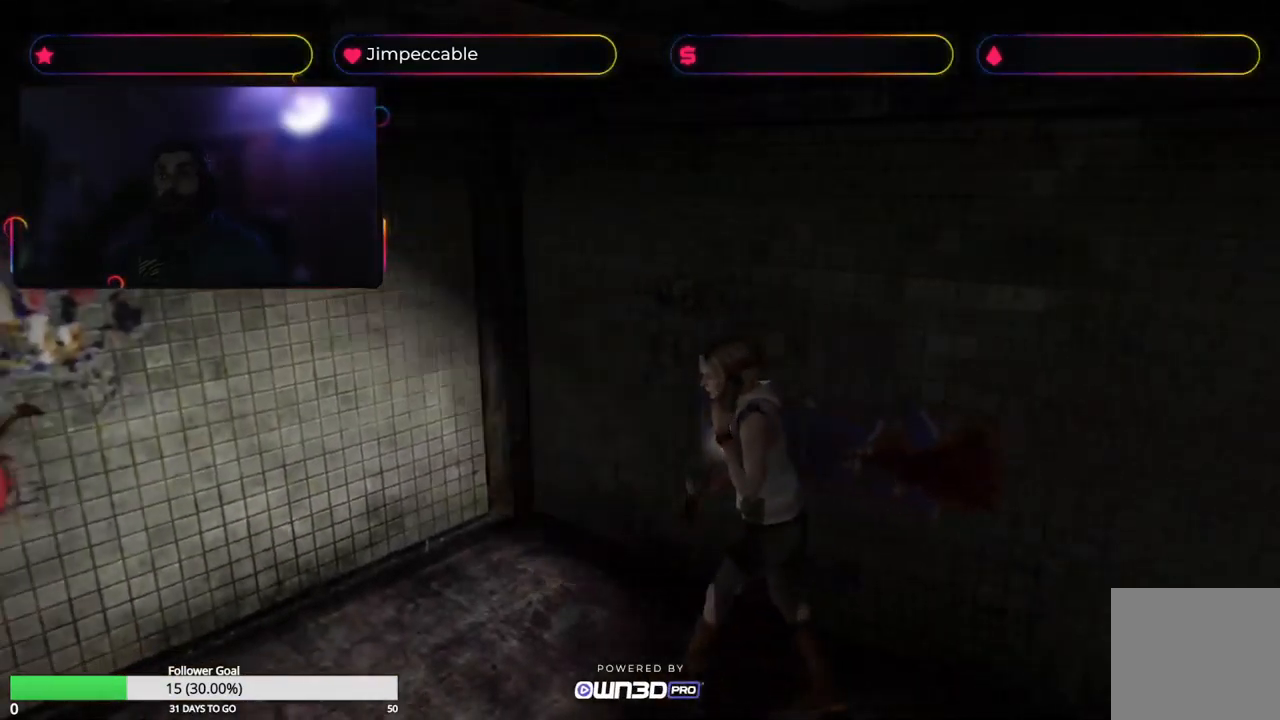
{"buttons": ["X"], "left_stick": "up-left", "right_stick": "center", "events": []}
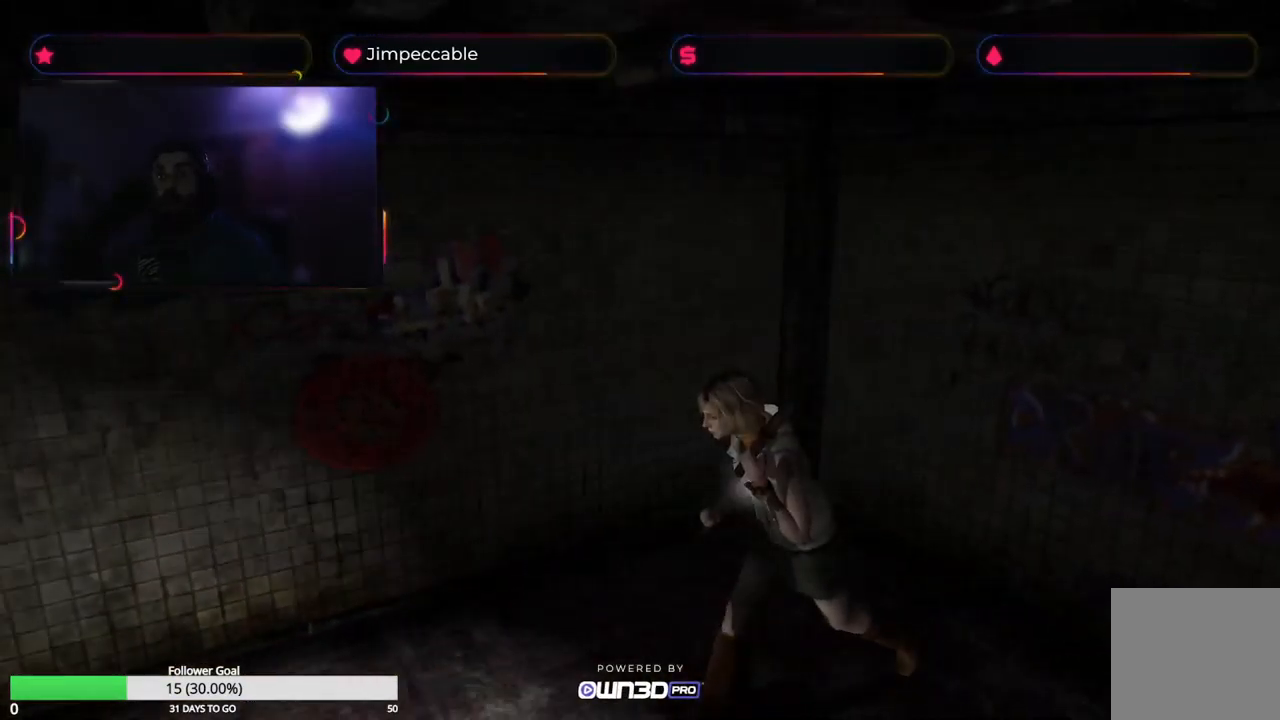
{"buttons": [], "left_stick": "up-right", "right_stick": "center", "events": [[133, "left_stick", "up"], [233, "X", "up"], [250, "left_stick", "up-right"]]}
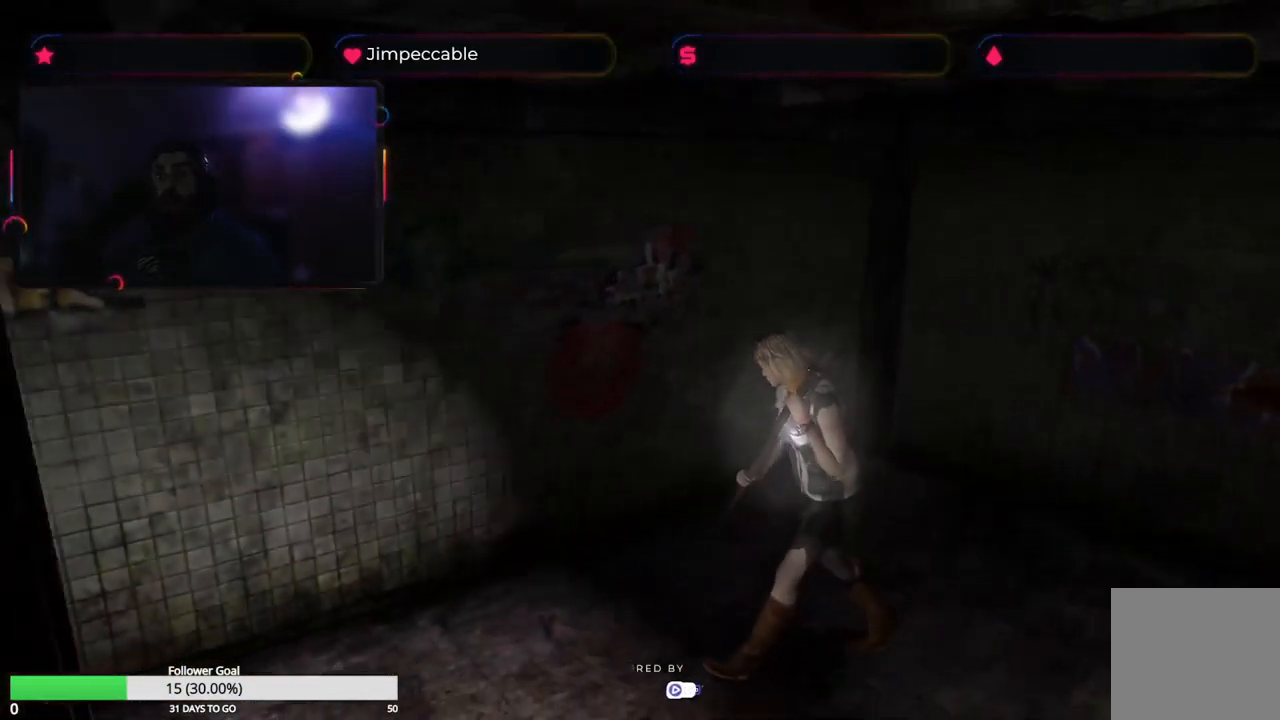
{"buttons": [], "left_stick": "up-right", "right_stick": "center", "events": []}
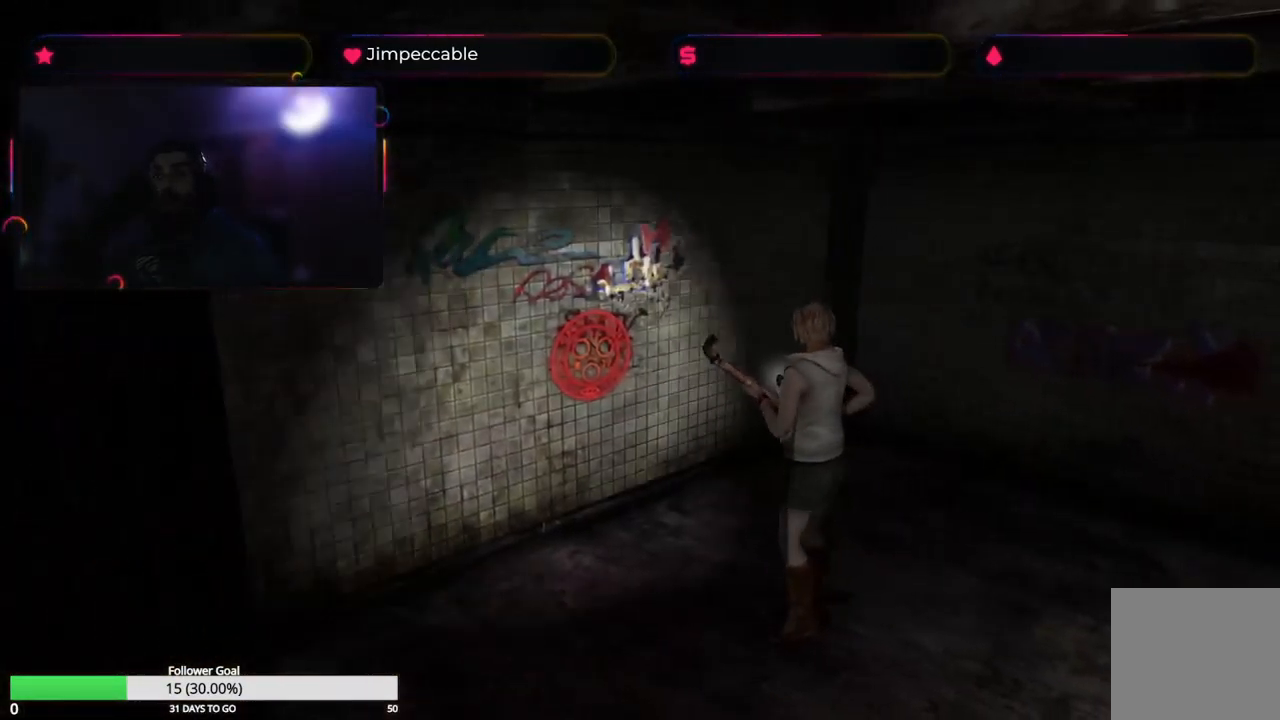
{"buttons": ["X"], "left_stick": "up", "right_stick": "center", "events": [[50, "X", "down"], [116, "left_stick", "up"], [233, "left_stick", "up-left"], [500, "left_stick", "up"]]}
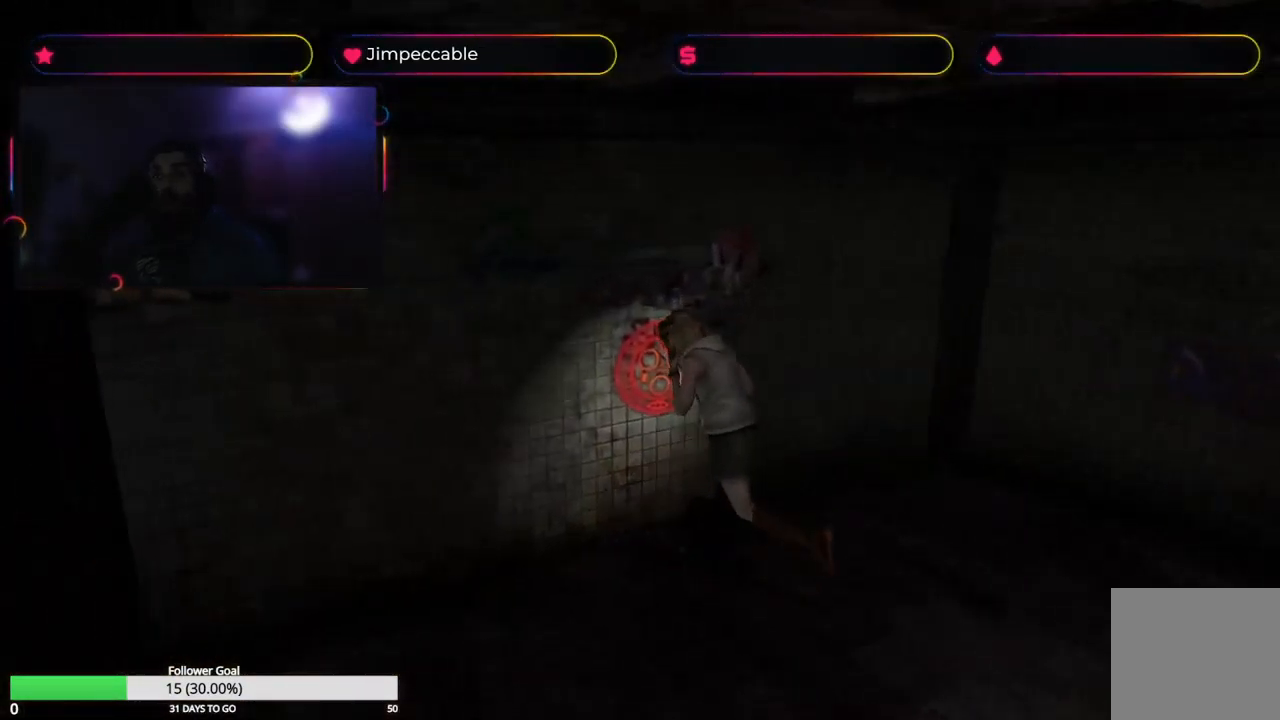
{"buttons": [], "left_stick": "center", "right_stick": "center", "events": [[100, "X", "up"], [216, "A", "down"], [300, "left_stick", "up-right"], [400, "A", "up"], [433, "left_stick", "center"]]}
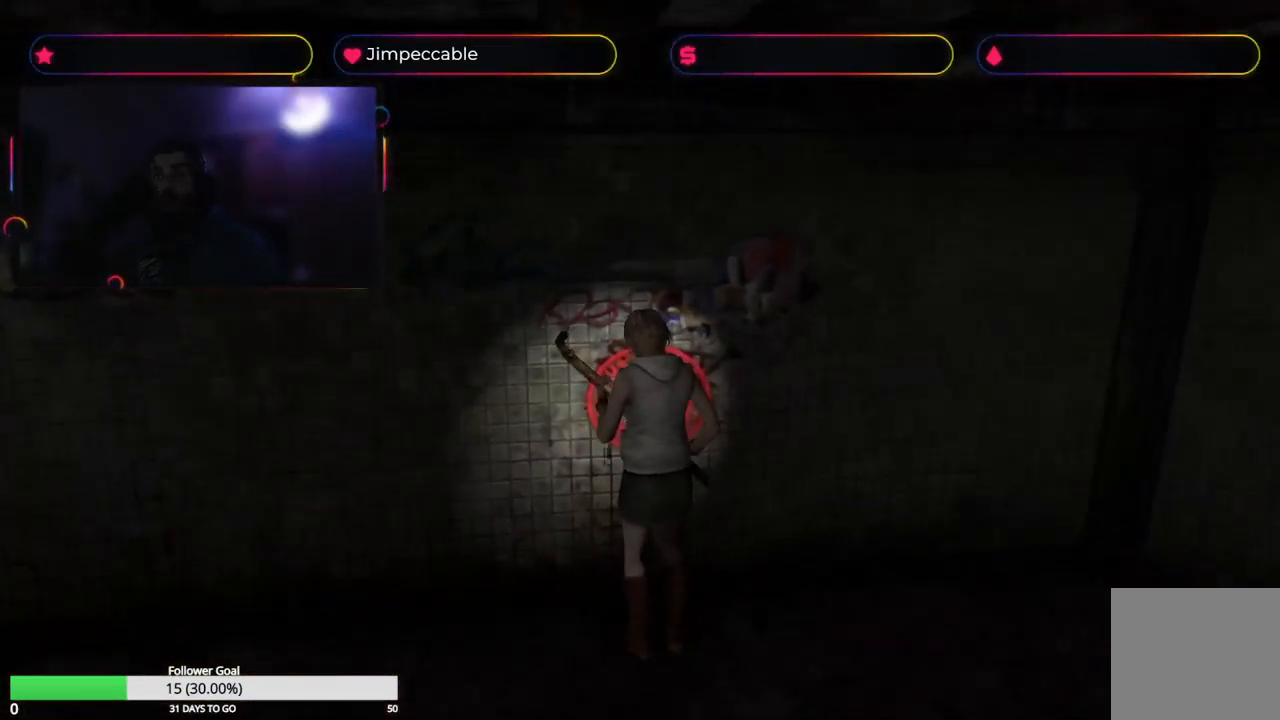
{"buttons": [], "left_stick": "center", "right_stick": "center", "events": [[166, "A", "down"], [383, "A", "up"]]}
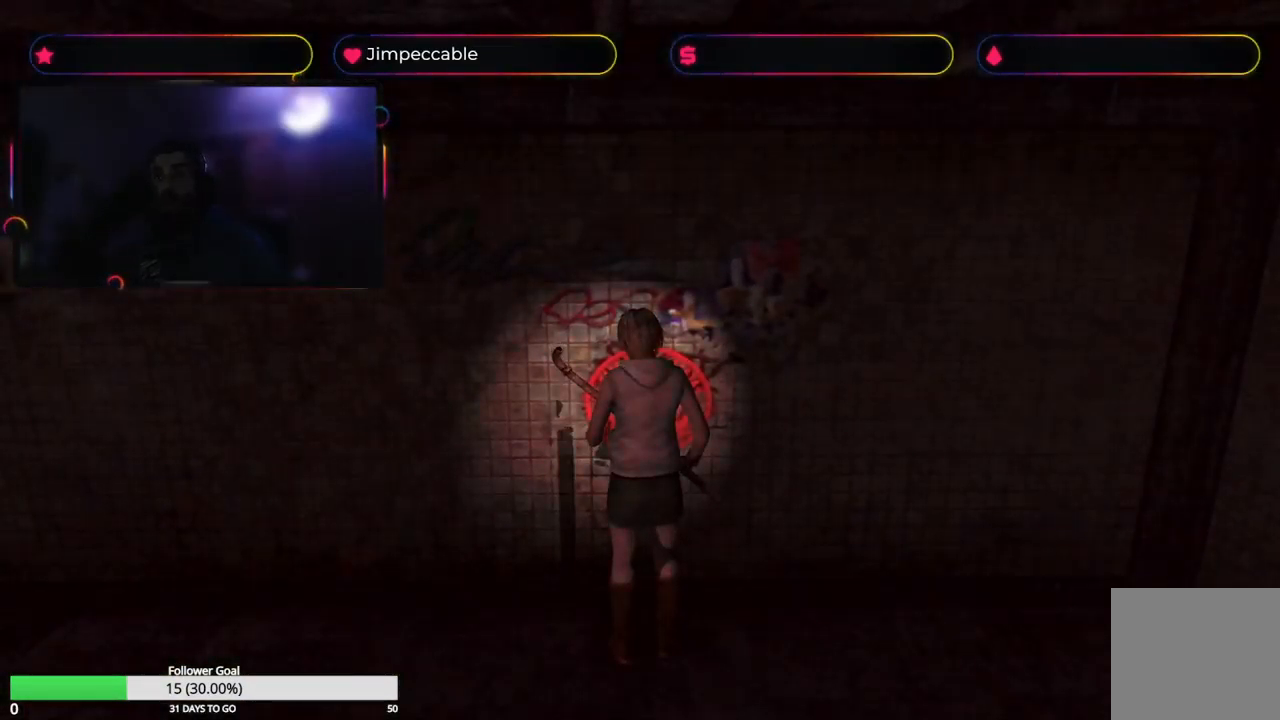
{"buttons": [], "left_stick": "center", "right_stick": "center", "events": []}
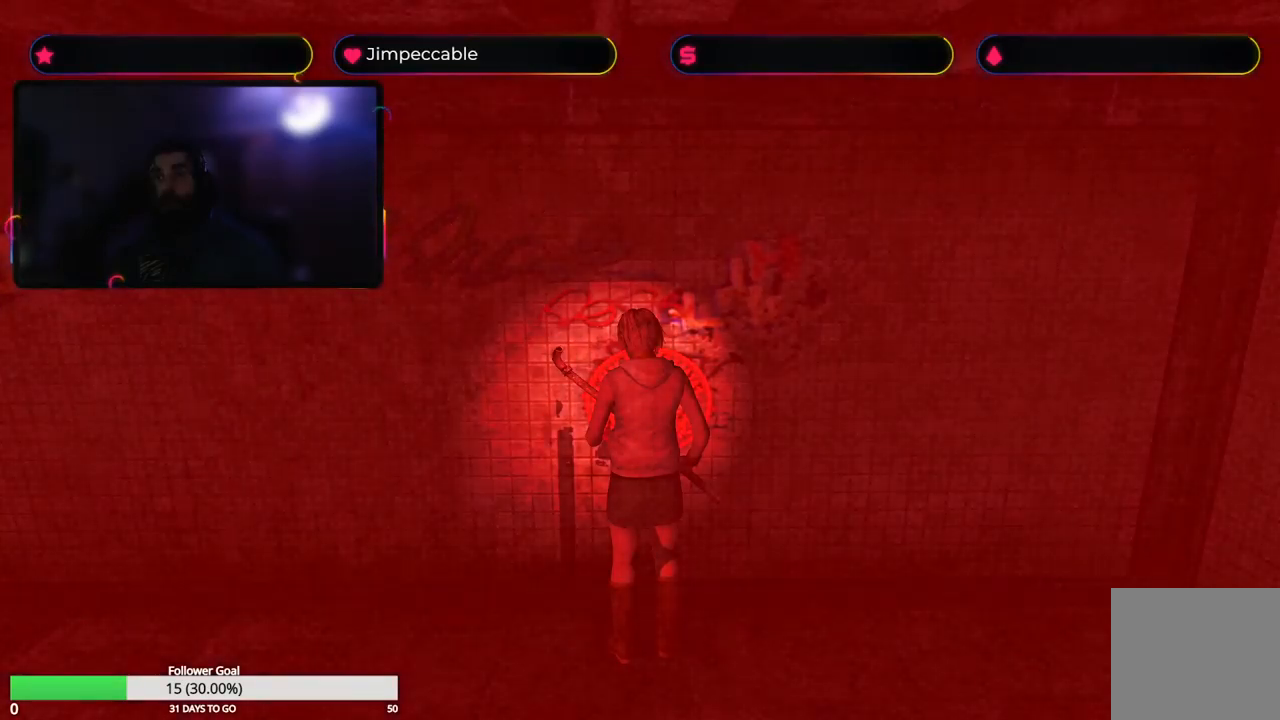
{"buttons": [], "left_stick": "center", "right_stick": "center", "events": []}
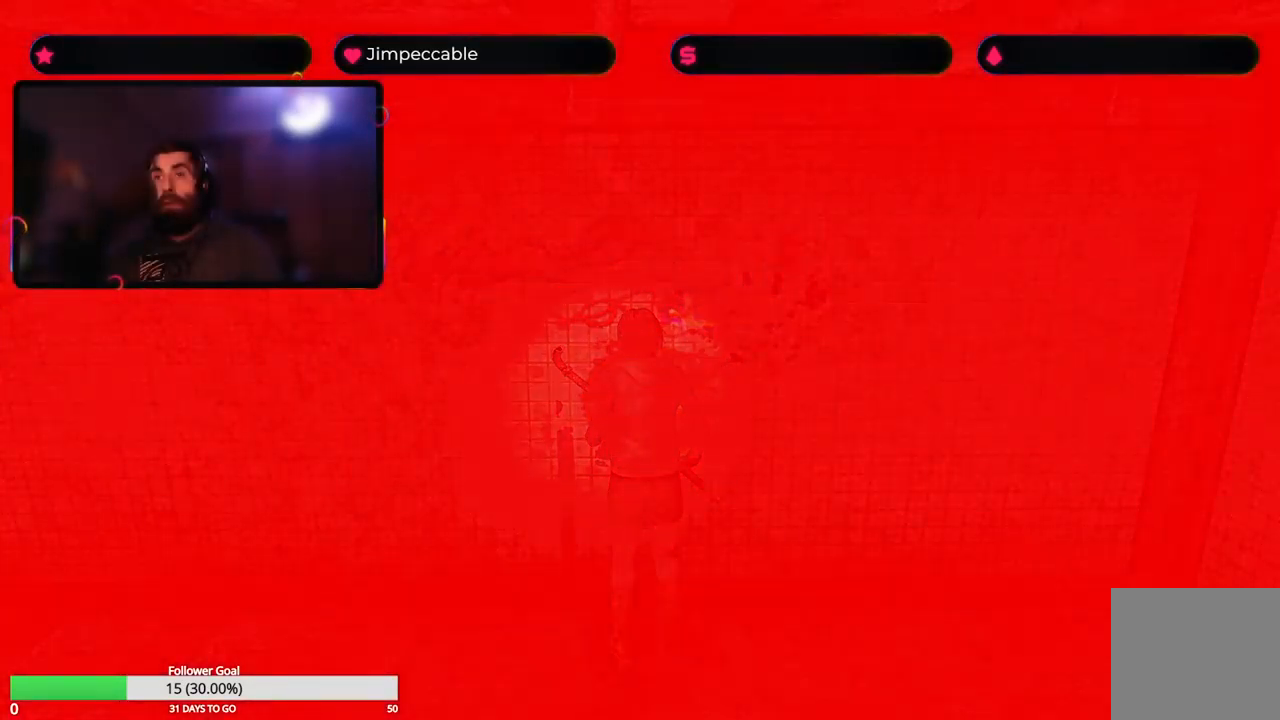
{"buttons": [], "left_stick": "center", "right_stick": "center", "events": []}
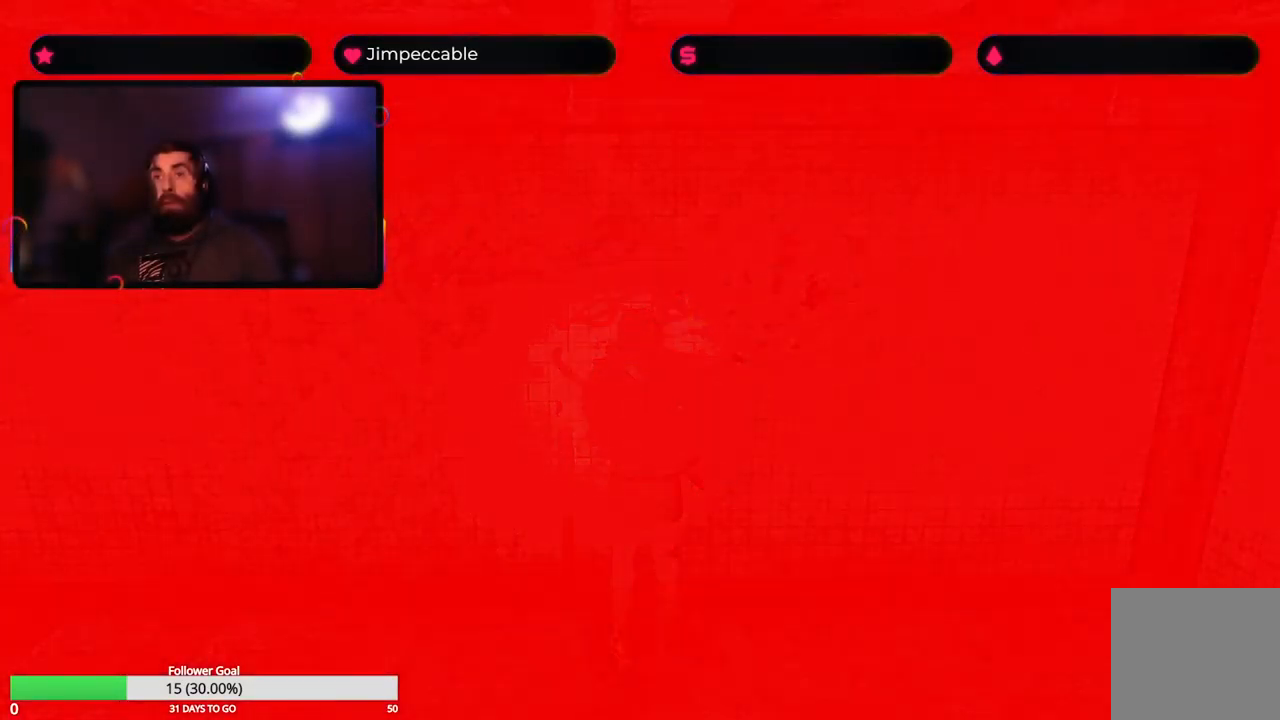
{"buttons": [], "left_stick": "center", "right_stick": "center", "events": []}
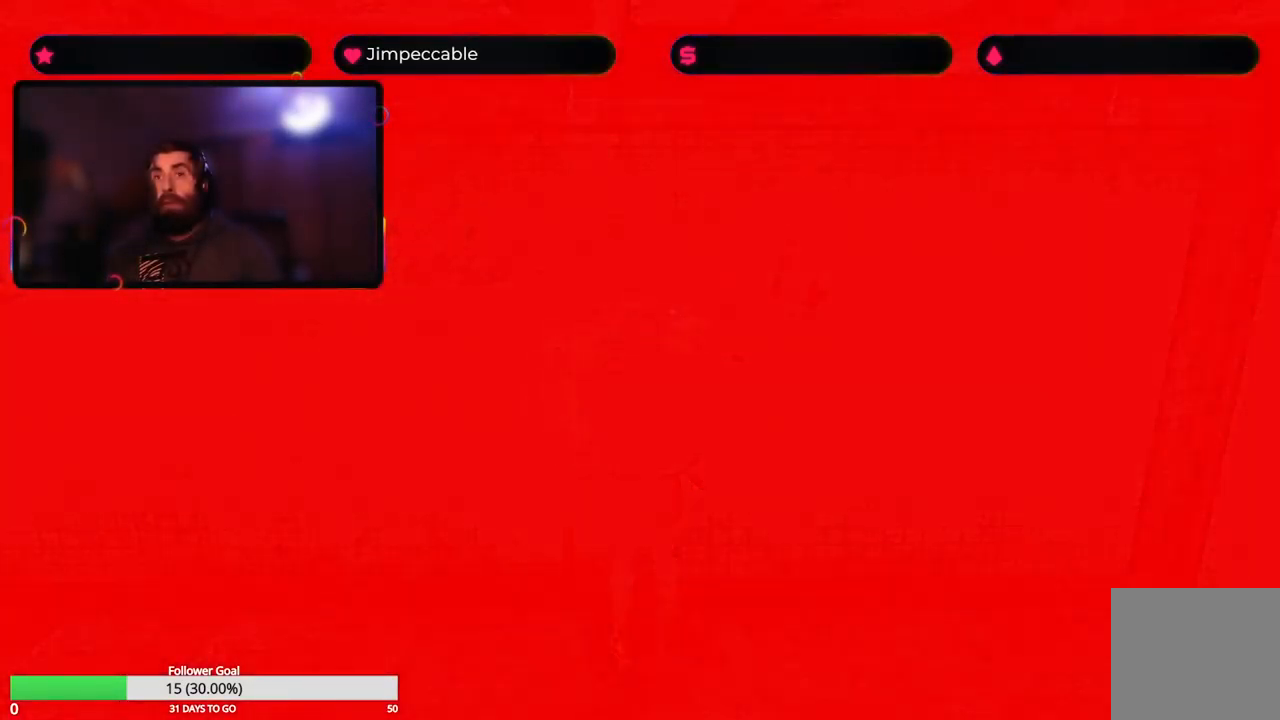
{"buttons": [], "left_stick": "center", "right_stick": "center", "events": []}
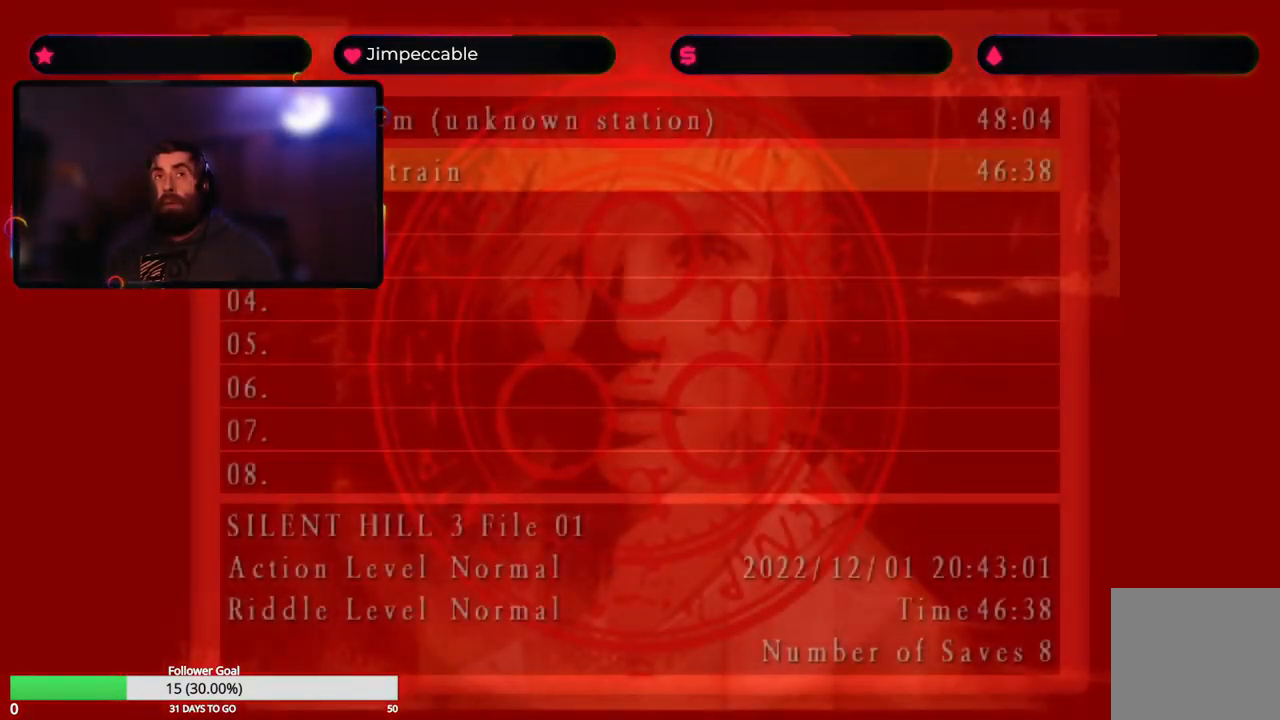
{"buttons": [], "left_stick": "center", "right_stick": "center", "events": [[283, "A", "down"], [450, "A", "up"]]}
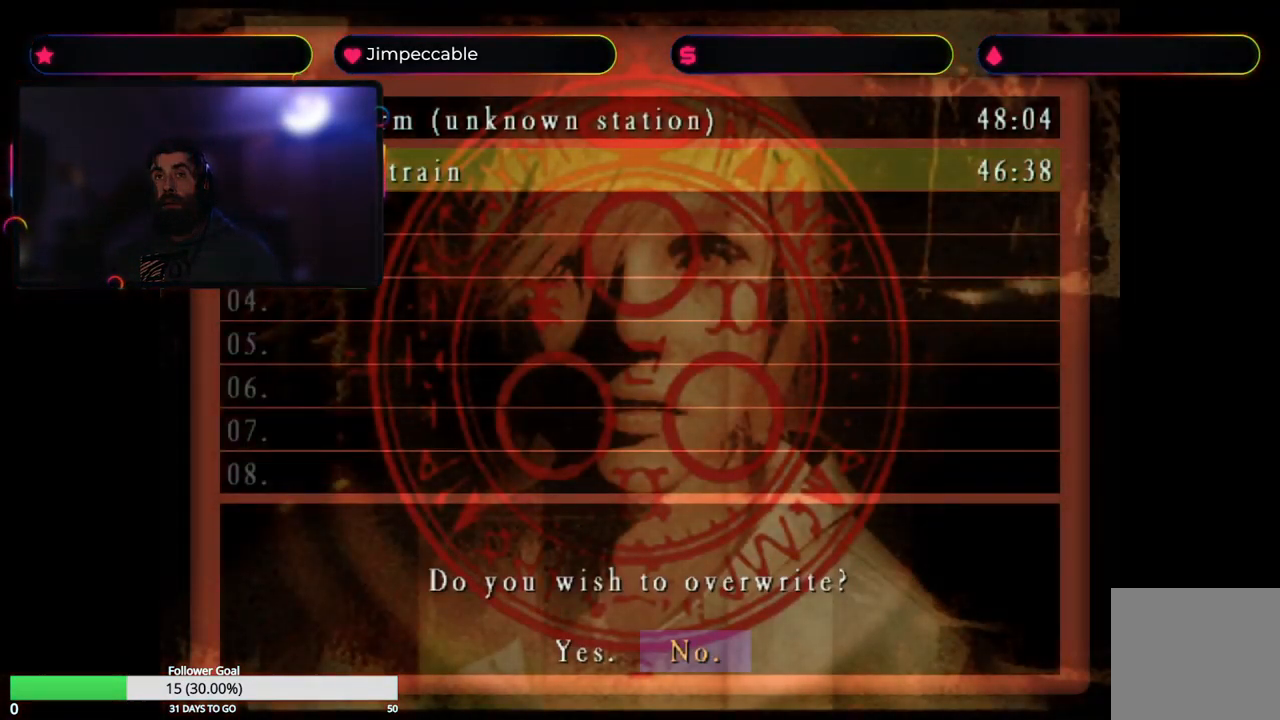
{"buttons": [], "left_stick": "left", "right_stick": "center", "events": [[400, "left_stick", "left"]]}
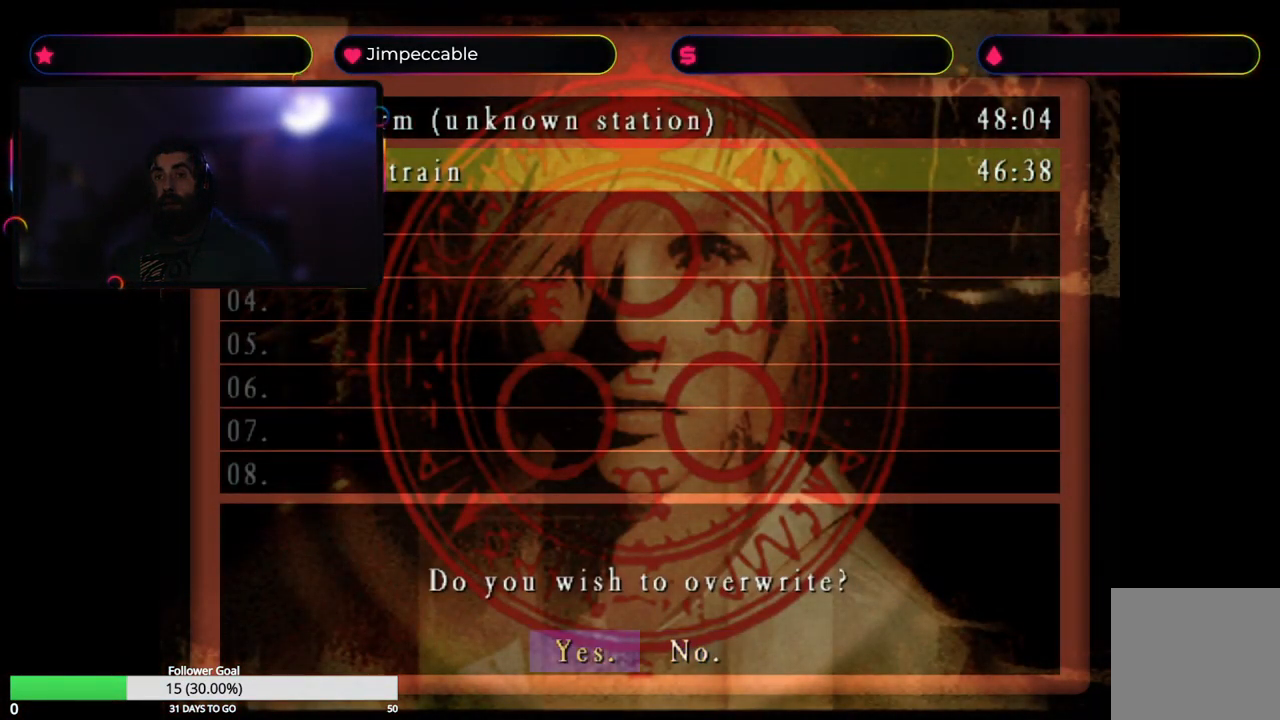
{"buttons": [], "left_stick": "center", "right_stick": "center", "events": [[67, "left_stick", "center"], [133, "A", "down"], [283, "A", "up"]]}
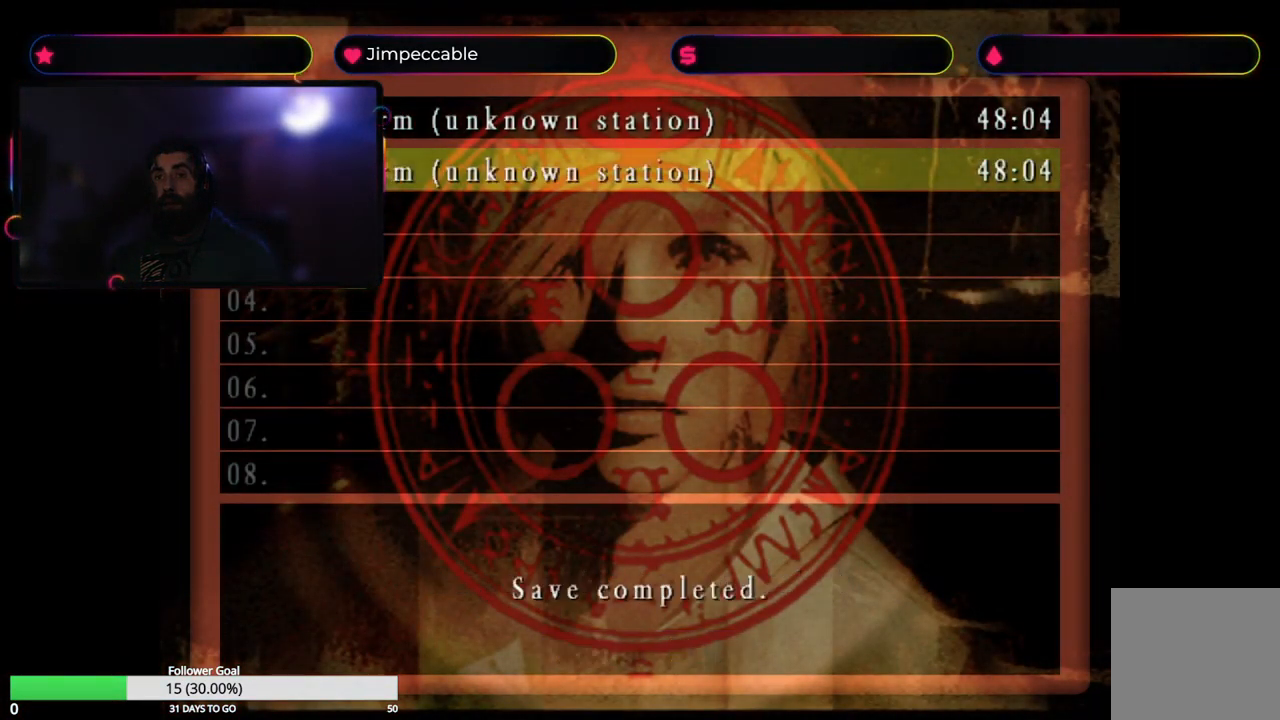
{"buttons": [], "left_stick": "center", "right_stick": "center", "events": []}
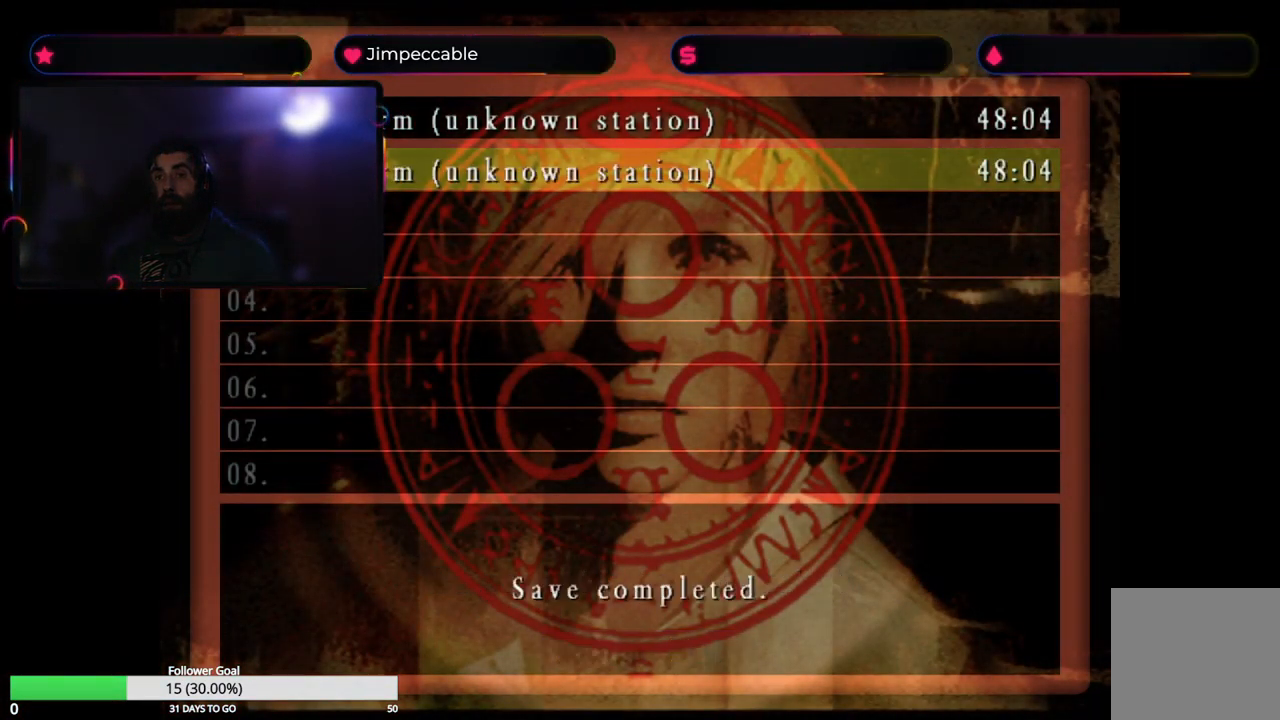
{"buttons": [], "left_stick": "center", "right_stick": "center", "events": []}
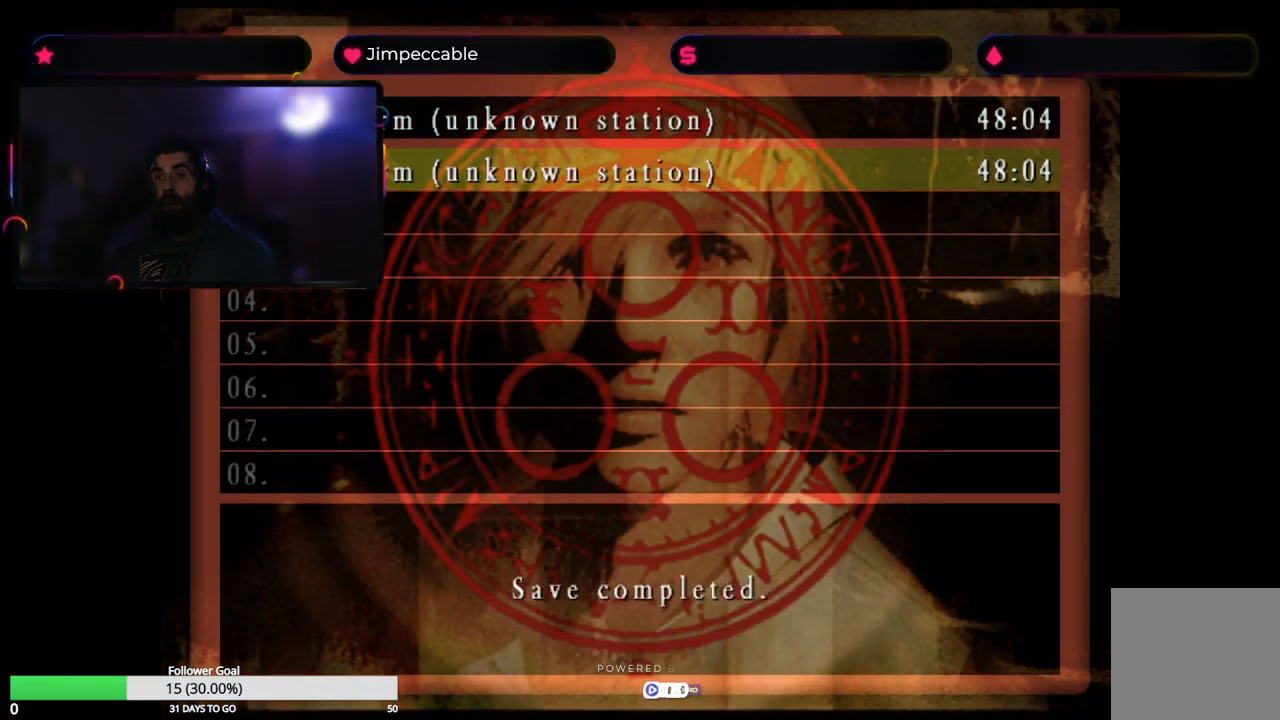
{"buttons": [], "left_stick": "center", "right_stick": "center", "events": []}
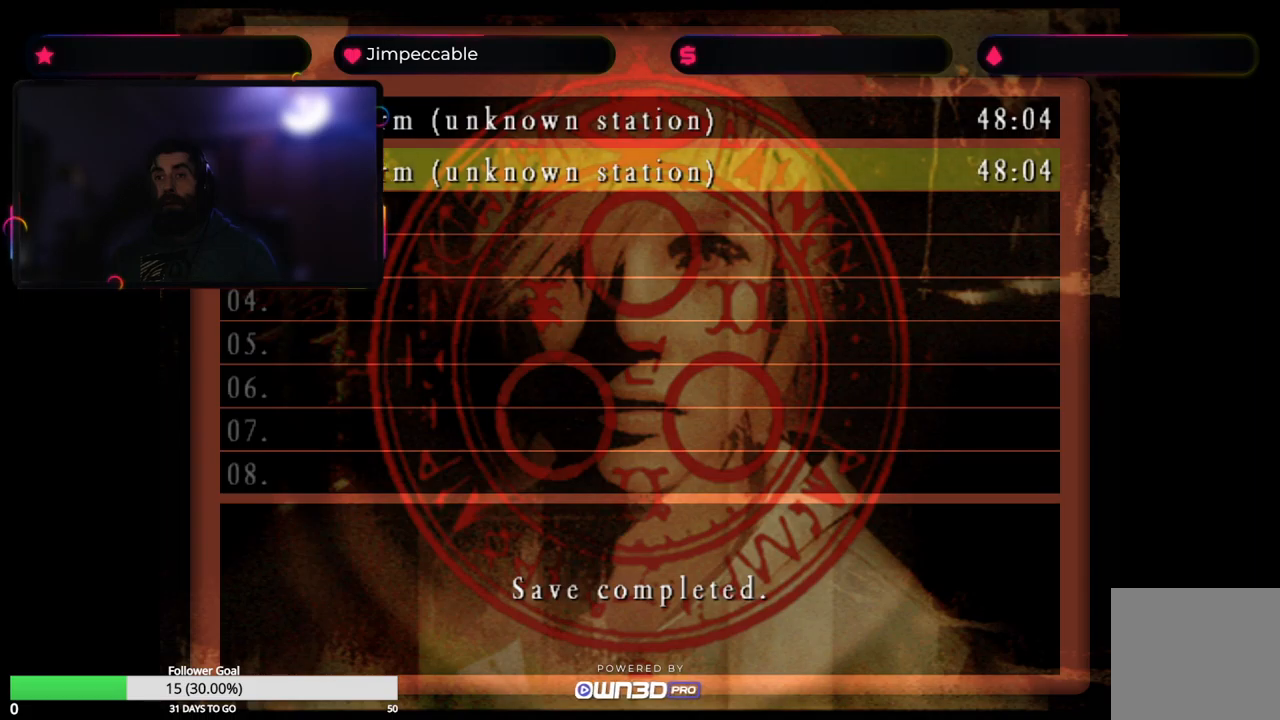
{"buttons": [], "left_stick": "center", "right_stick": "center", "events": []}
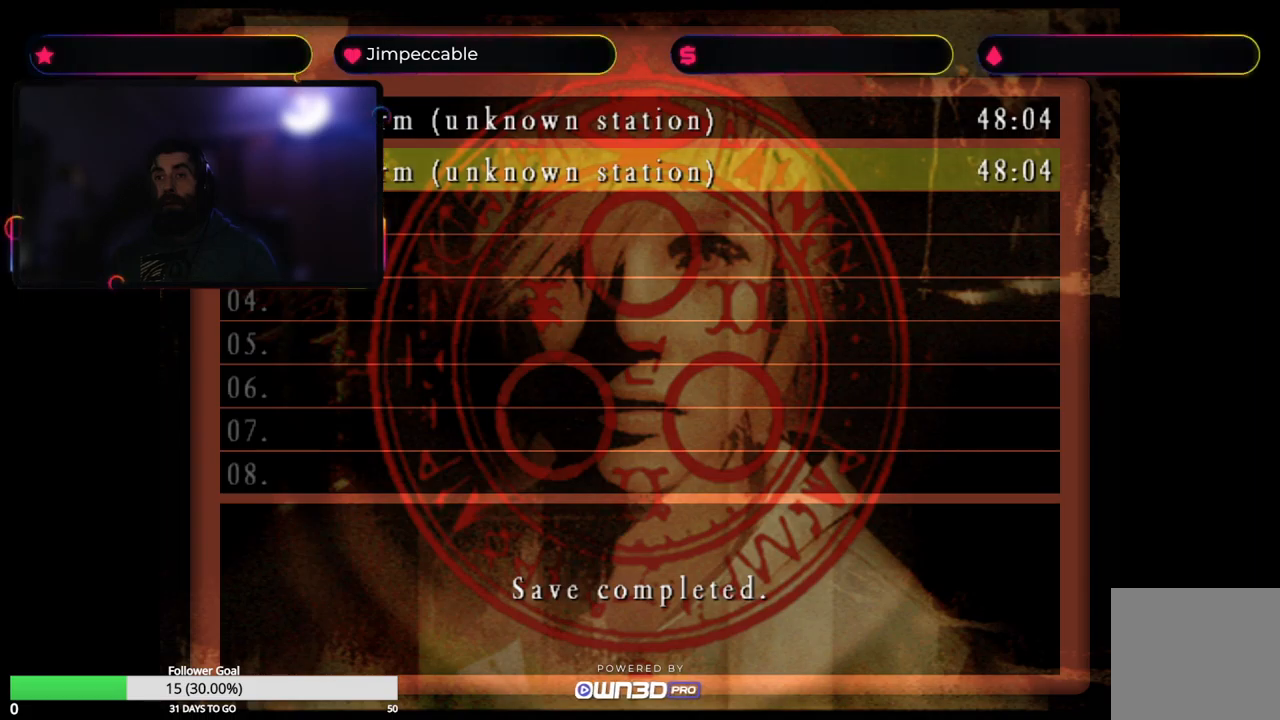
{"buttons": [], "left_stick": "center", "right_stick": "center", "events": []}
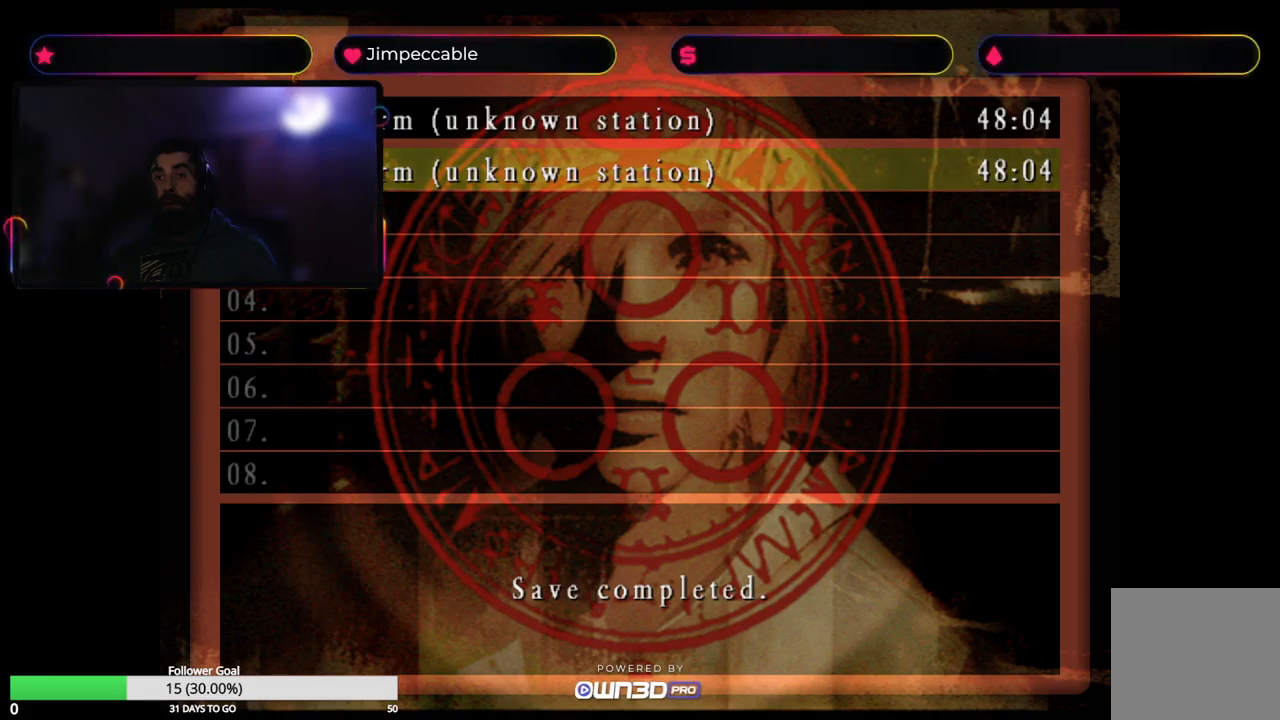
{"buttons": [], "left_stick": "center", "right_stick": "center", "events": []}
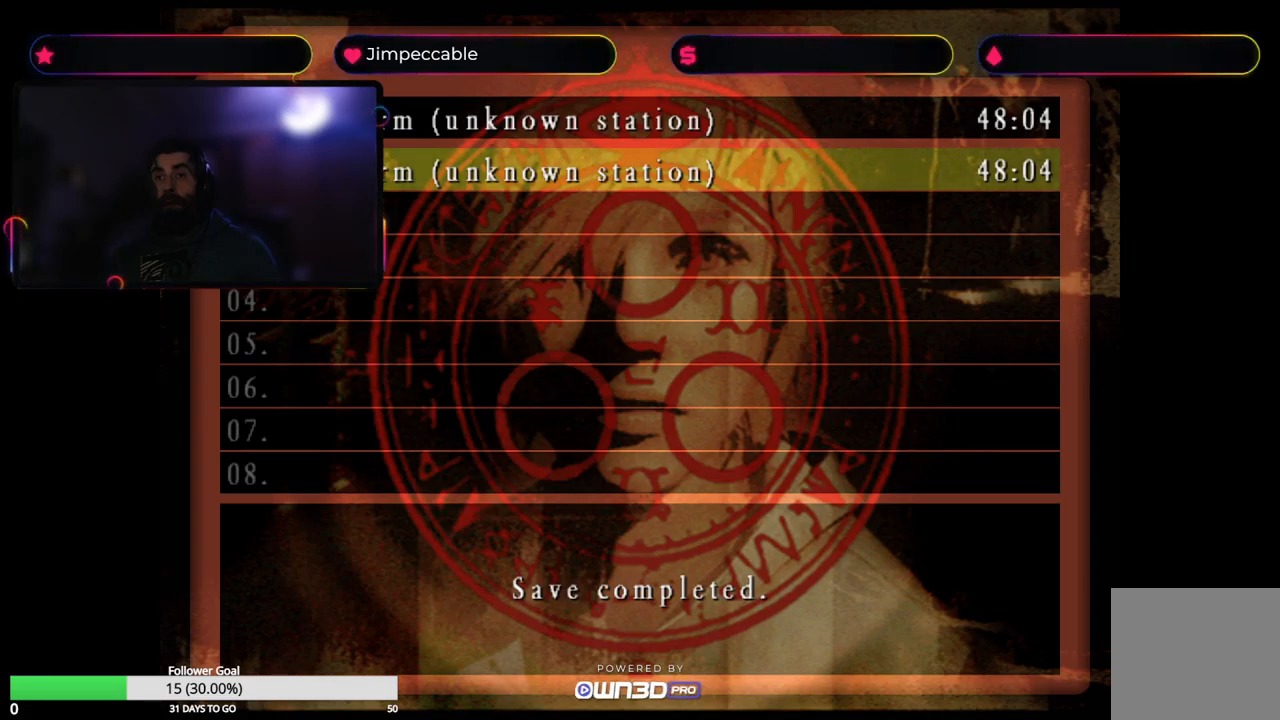
{"buttons": [], "left_stick": "center", "right_stick": "center", "events": [[234, "Y", "down"], [317, "Y", "up"]]}
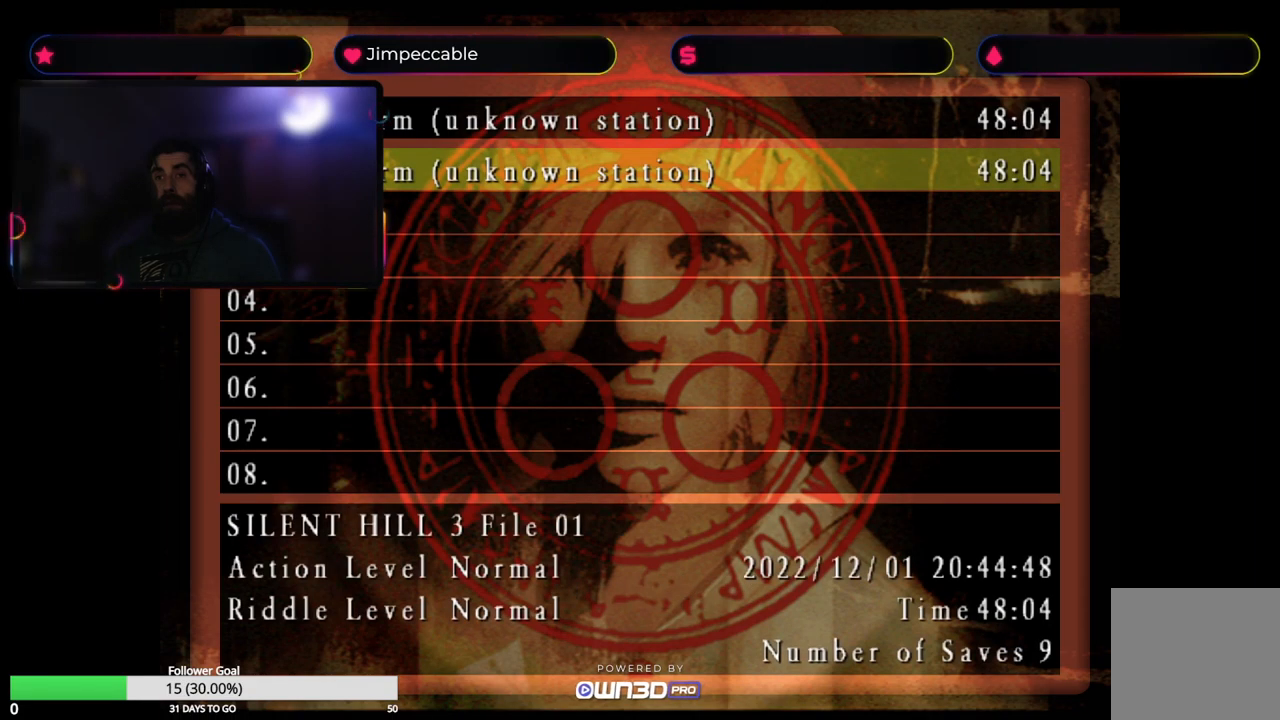
{"buttons": [], "left_stick": "center", "right_stick": "center", "events": [[34, "Y", "down"], [184, "Y", "up"]]}